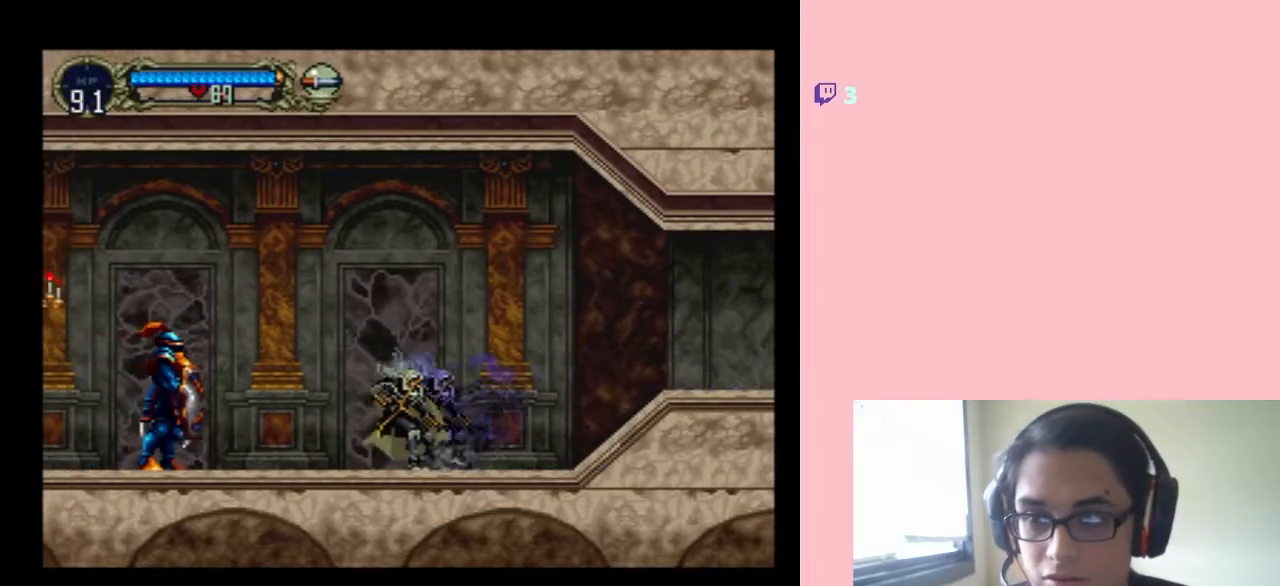
Gameplay with a controller (Nintendo layout); each line is a JSON object with the inputs held at the frame after it. "events" lists button and stick changes between this image and that frame as [ms after this image, input, new state], when the widget could be followed in between. Not read: L3 R3.
{"buttons": [], "left_stick": "center", "right_stick": "center", "events": [[100, "DPAD_LEFT", "down"], [400, "Y", "down"], [483, "DPAD_LEFT", "up"], [483, "Y", "up"]]}
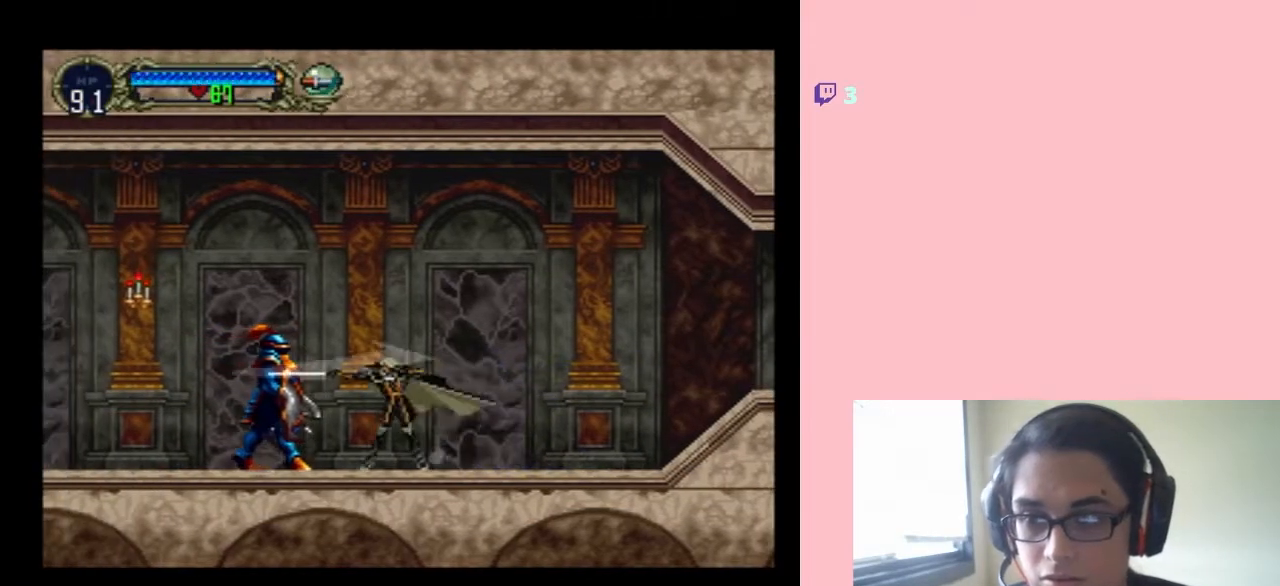
{"buttons": ["DPAD_LEFT"], "left_stick": "center", "right_stick": "center", "events": [[67, "Y", "down"], [200, "Y", "up"], [250, "Y", "down"], [317, "Y", "up"], [350, "DPAD_LEFT", "down"]]}
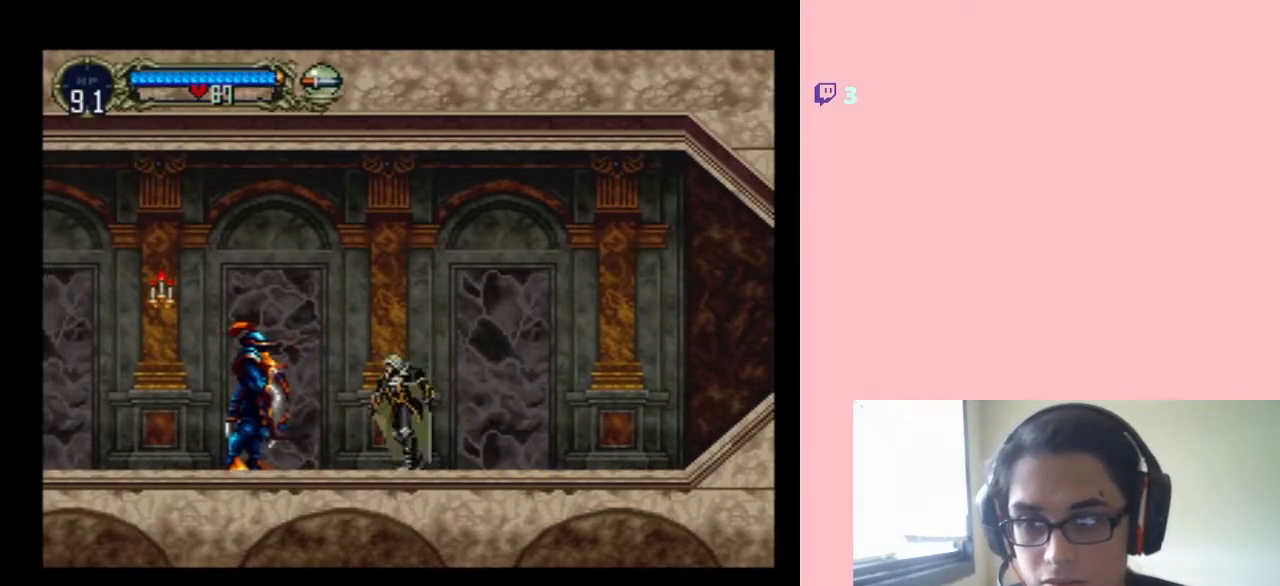
{"buttons": [], "left_stick": "center", "right_stick": "center", "events": [[150, "Y", "down"], [367, "DPAD_LEFT", "up"], [367, "Y", "up"]]}
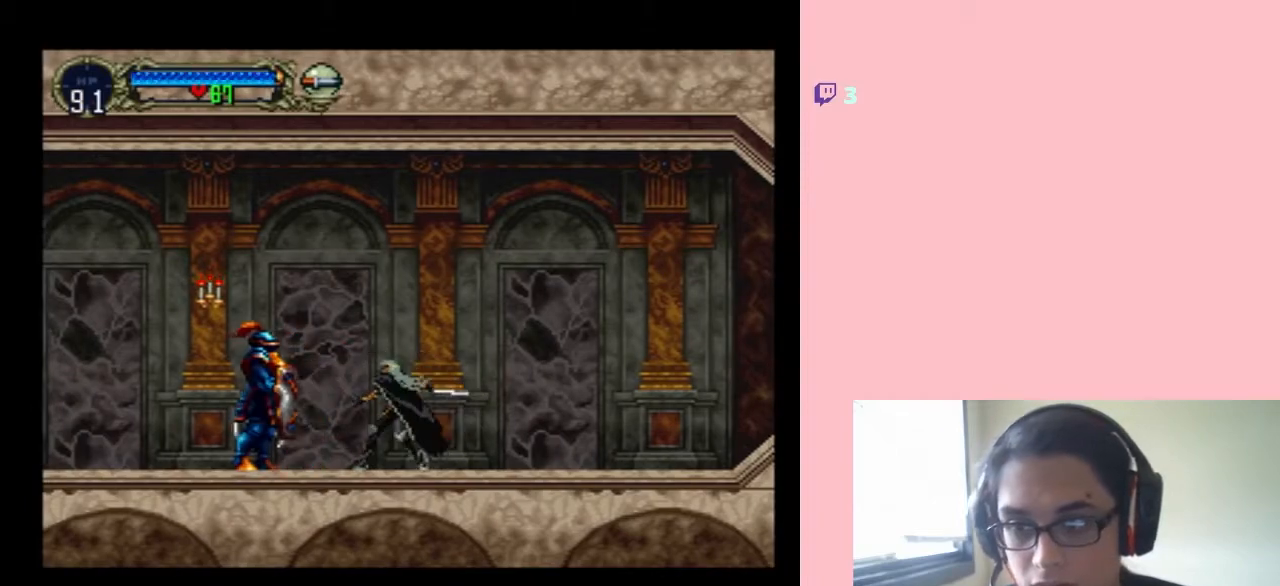
{"buttons": ["DPAD_LEFT"], "left_stick": "center", "right_stick": "center", "events": [[17, "DPAD_LEFT", "down"], [167, "Y", "down"], [233, "DPAD_LEFT", "up"], [317, "Y", "up"], [417, "DPAD_LEFT", "down"]]}
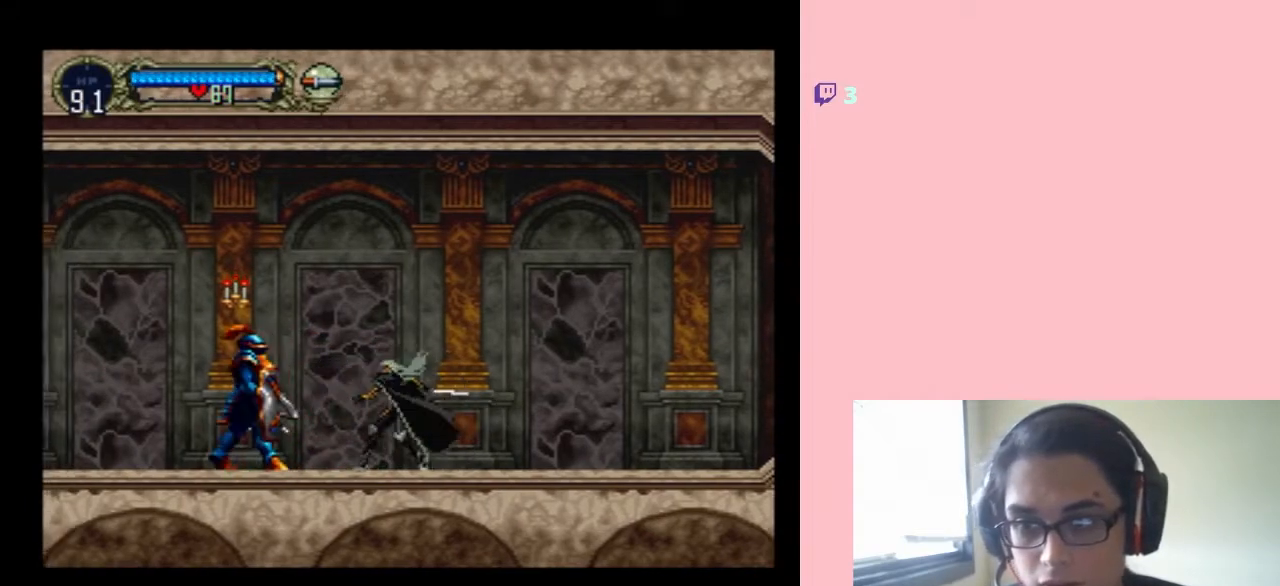
{"buttons": [], "left_stick": "center", "right_stick": "center", "events": [[317, "Y", "down"], [417, "DPAD_LEFT", "up"], [450, "Y", "up"]]}
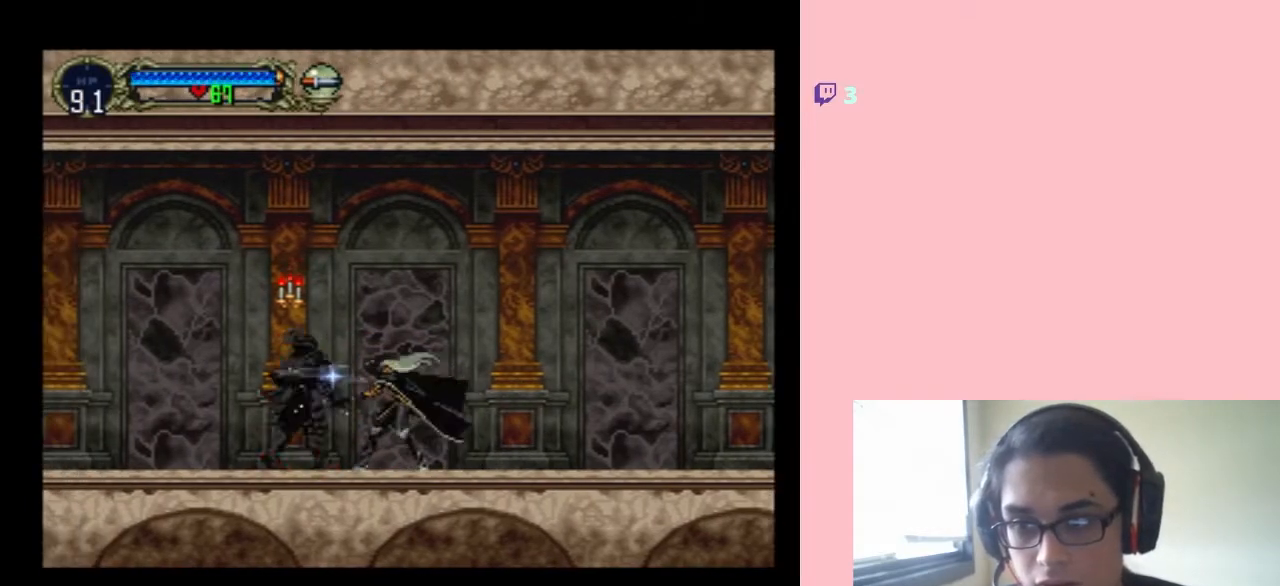
{"buttons": ["DPAD_DOWN"], "left_stick": "center", "right_stick": "center", "events": [[233, "DPAD_DOWN", "down"], [317, "Y", "down"], [433, "Y", "up"]]}
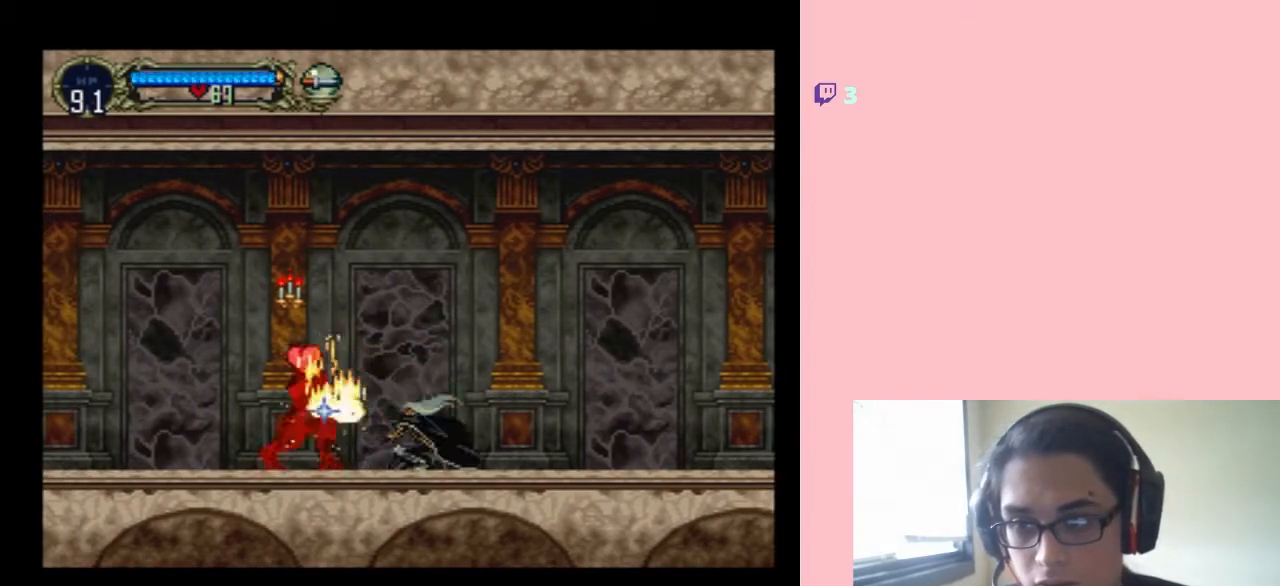
{"buttons": ["DPAD_DOWN"], "left_stick": "center", "right_stick": "center", "events": [[383, "Y", "down"], [450, "Y", "up"]]}
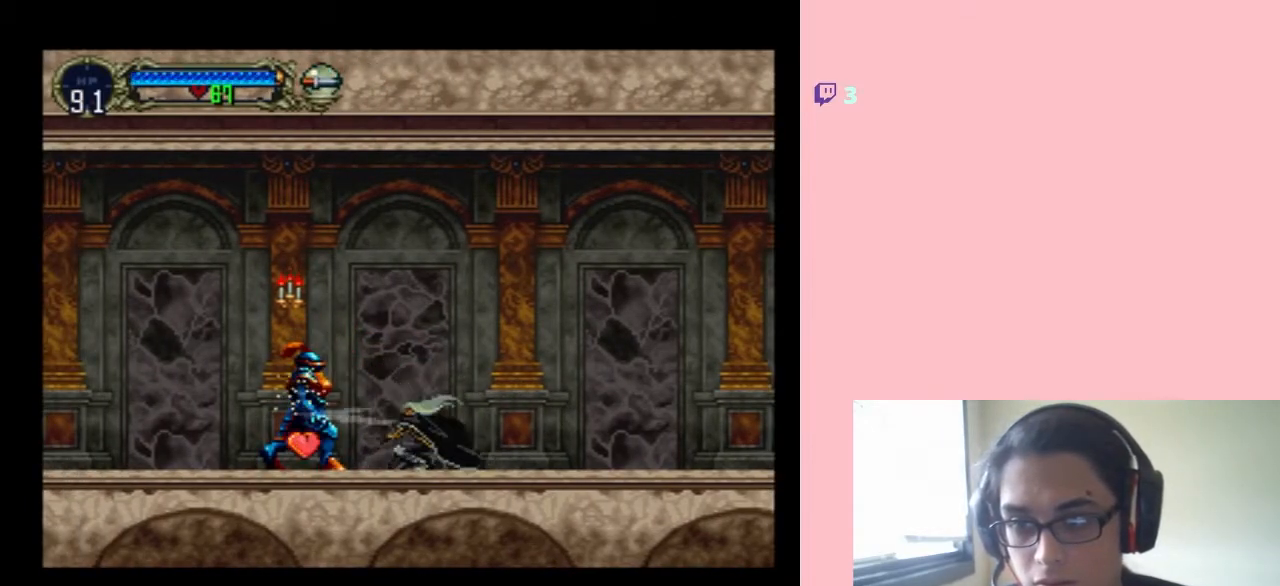
{"buttons": ["B", "DPAD_LEFT"], "left_stick": "center", "right_stick": "center", "events": [[33, "DPAD_DOWN", "up"], [100, "DPAD_LEFT", "down"], [500, "B", "down"]]}
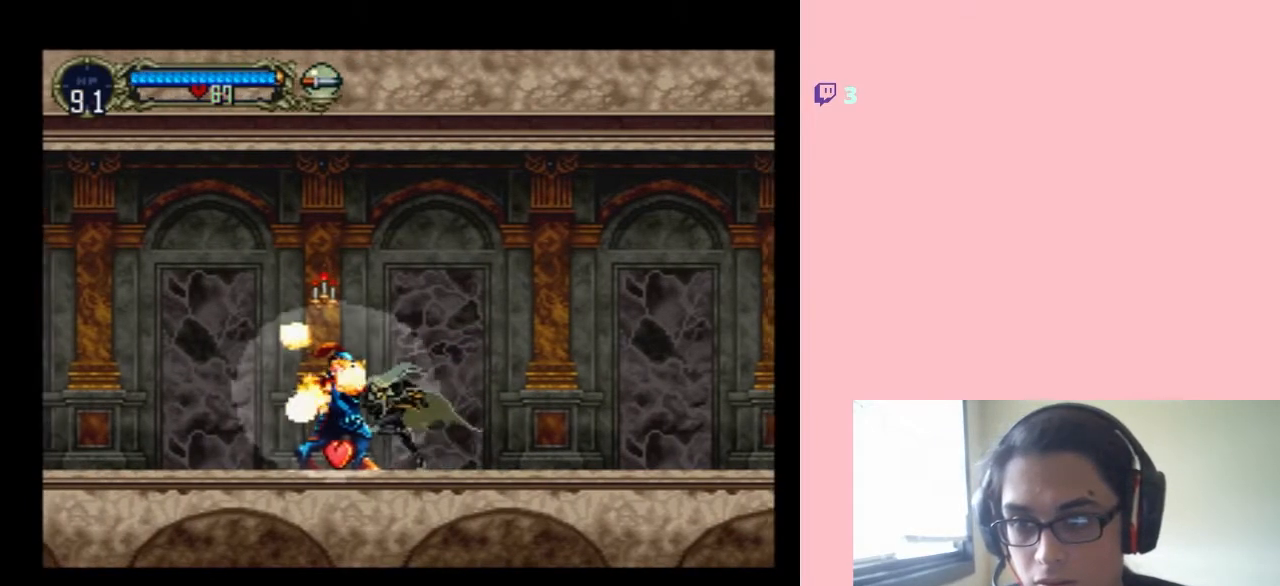
{"buttons": ["DPAD_RIGHT"], "left_stick": "center", "right_stick": "center", "events": [[33, "Y", "down"], [350, "B", "up"], [350, "Y", "up"], [383, "DPAD_LEFT", "up"], [383, "DPAD_UP", "down"], [417, "DPAD_RIGHT", "down"], [417, "DPAD_UP", "up"]]}
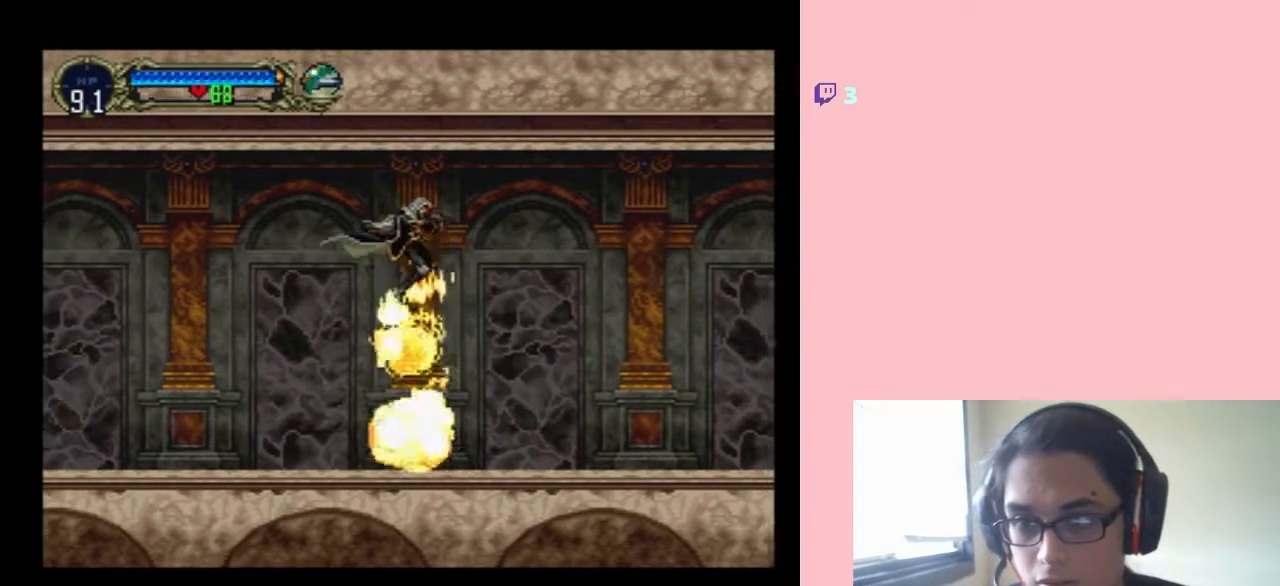
{"buttons": ["DPAD_LEFT"], "left_stick": "center", "right_stick": "center", "events": [[167, "DPAD_RIGHT", "up"], [200, "DPAD_LEFT", "down"]]}
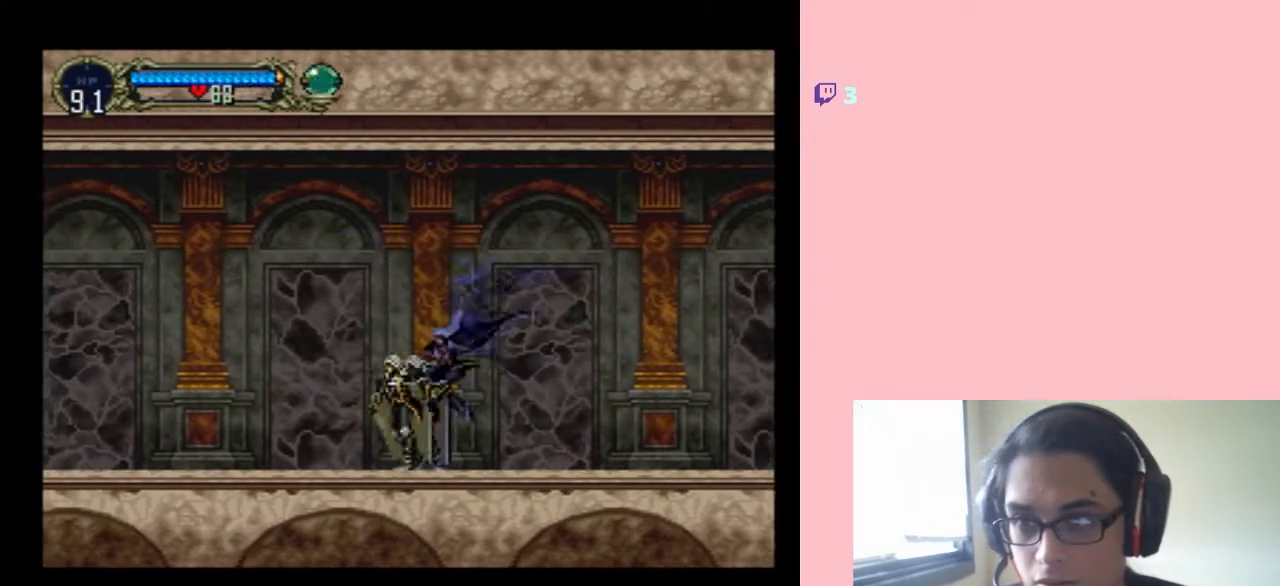
{"buttons": ["DPAD_LEFT"], "left_stick": "center", "right_stick": "center", "events": []}
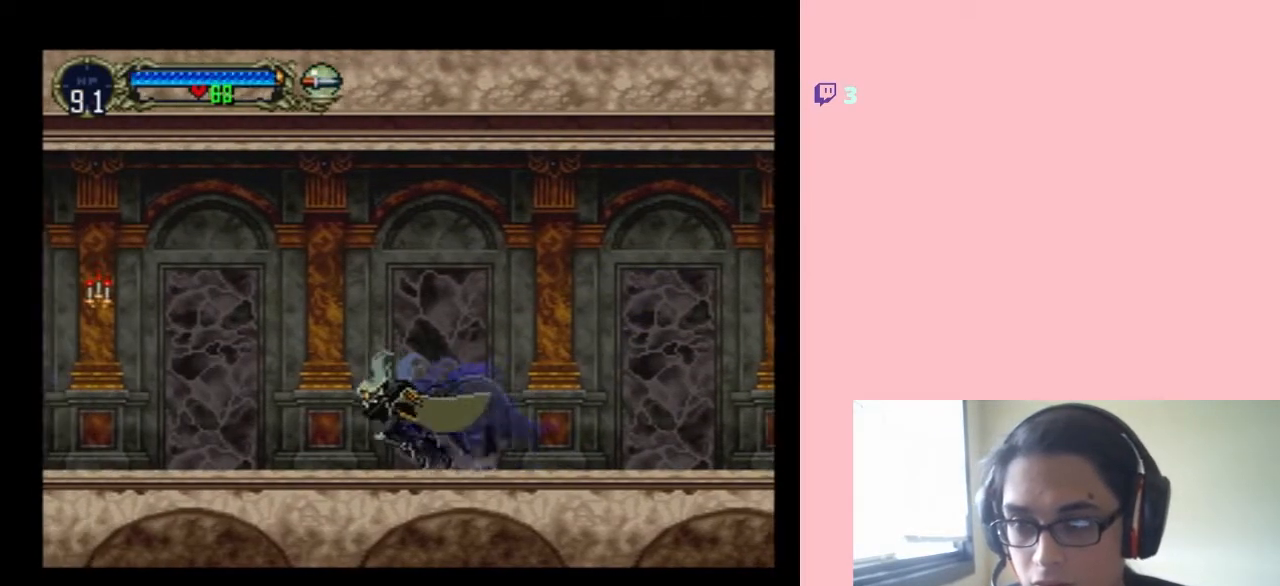
{"buttons": ["DPAD_LEFT"], "left_stick": "center", "right_stick": "center", "events": []}
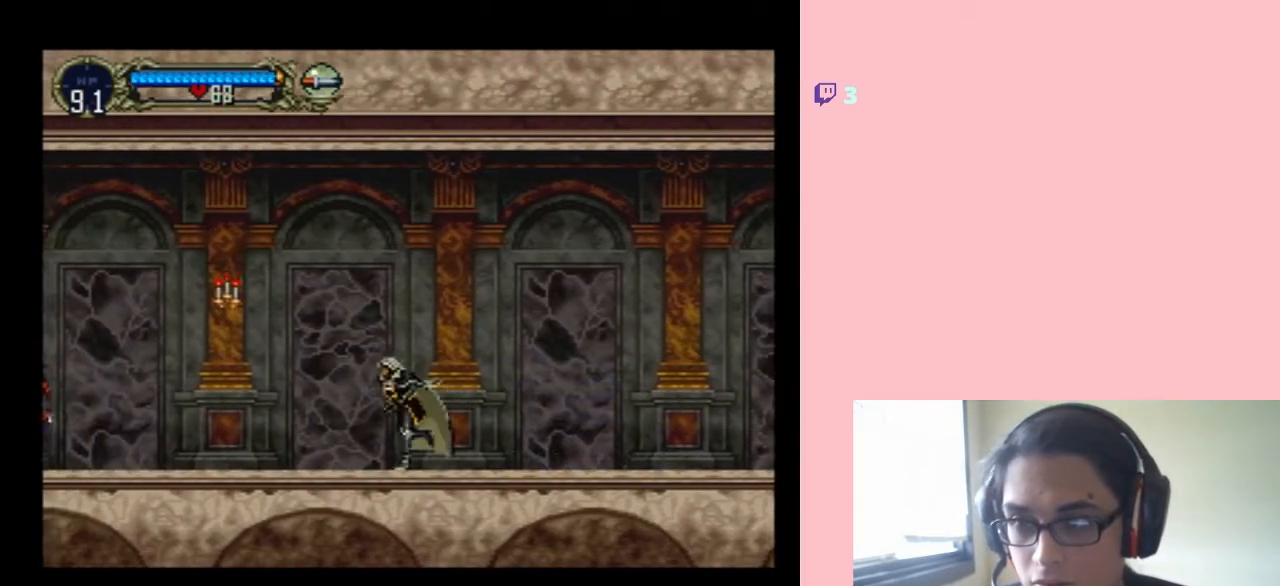
{"buttons": ["Y", "DPAD_UP"], "left_stick": "center", "right_stick": "center", "events": [[350, "DPAD_LEFT", "up"], [350, "DPAD_UP", "down"], [450, "Y", "down"]]}
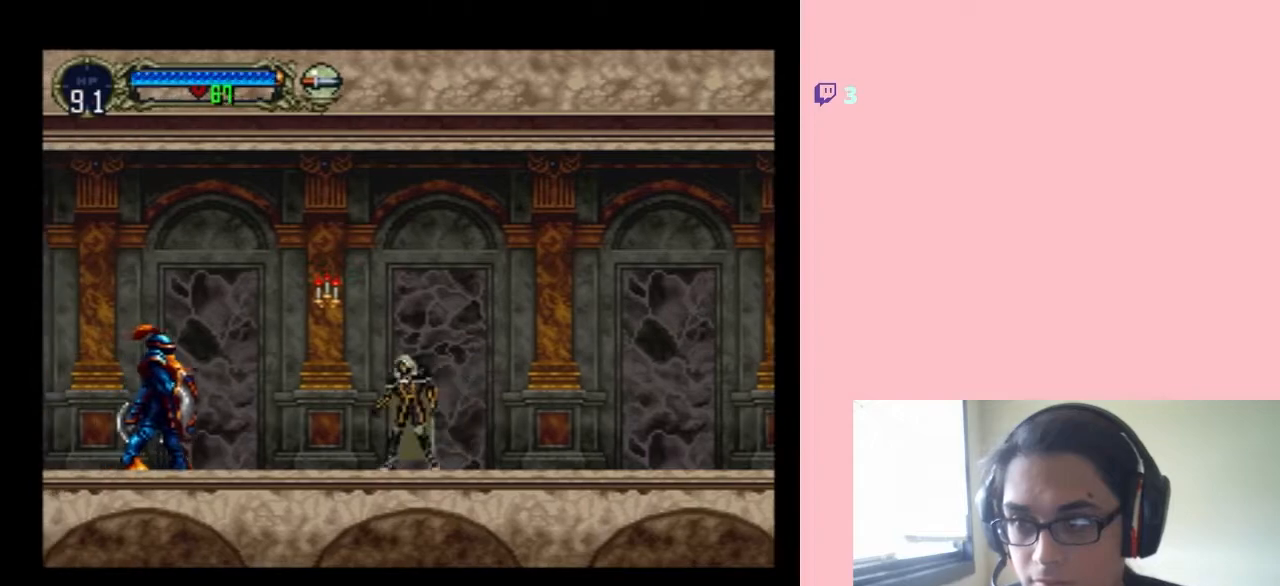
{"buttons": ["DPAD_UP"], "left_stick": "center", "right_stick": "center", "events": [[17, "Y", "up"], [67, "Y", "down"], [167, "Y", "up"], [250, "Y", "down"], [317, "Y", "up"], [417, "Y", "down"], [467, "Y", "up"]]}
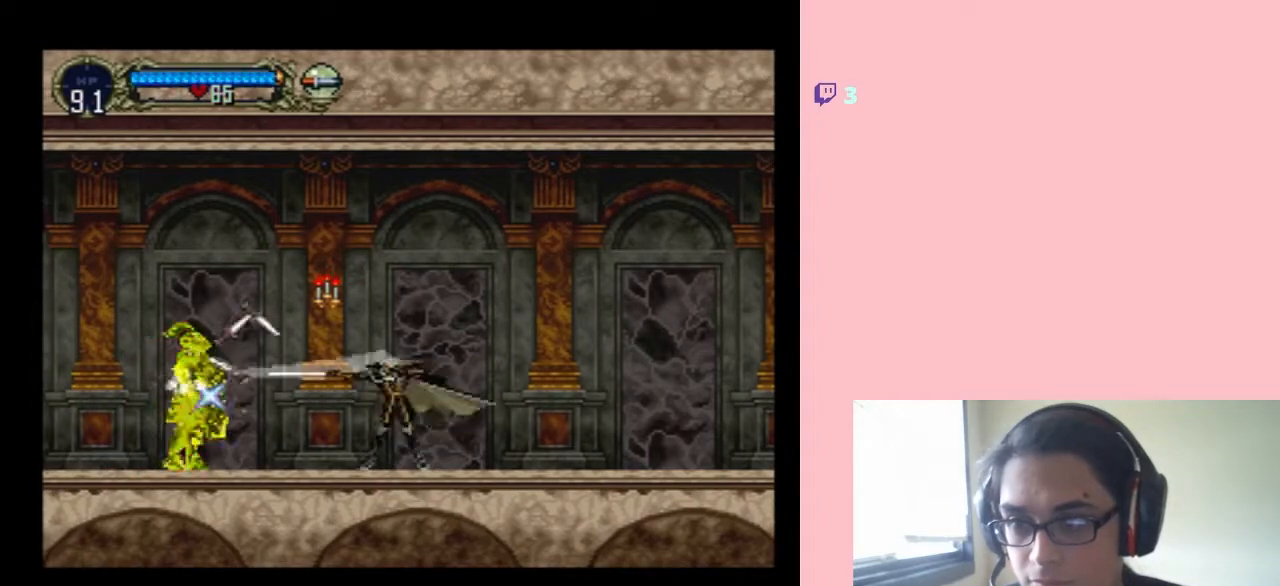
{"buttons": ["Y", "DPAD_UP"], "left_stick": "center", "right_stick": "center", "events": [[350, "Y", "down"], [450, "Y", "up"], [500, "Y", "down"]]}
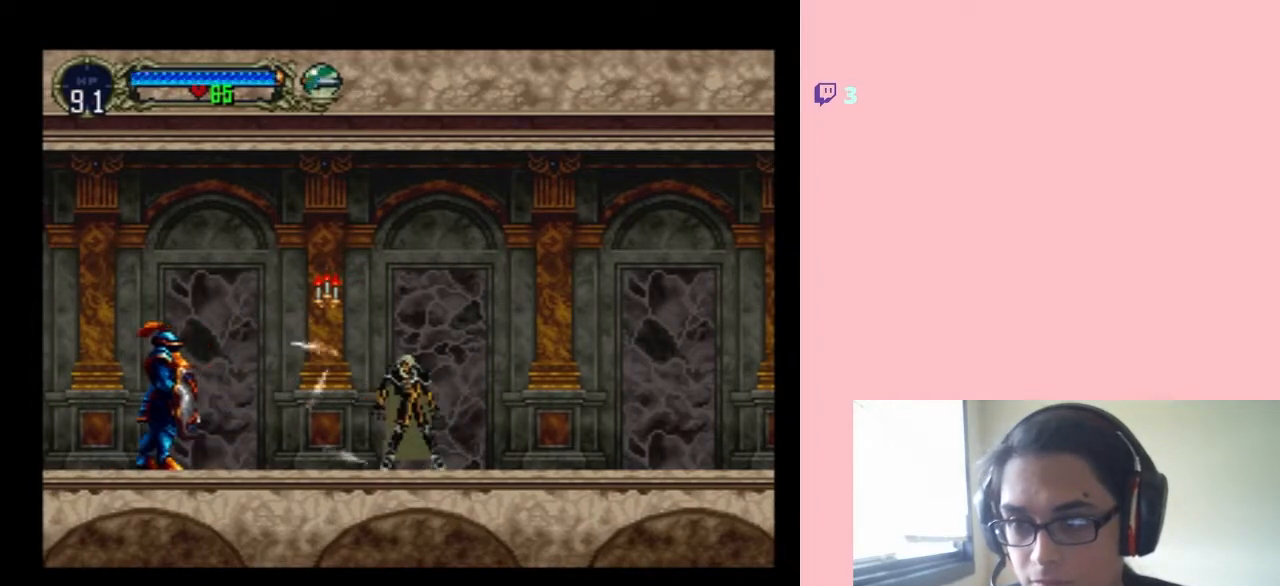
{"buttons": ["DPAD_UP"], "left_stick": "center", "right_stick": "center", "events": [[433, "Y", "up"]]}
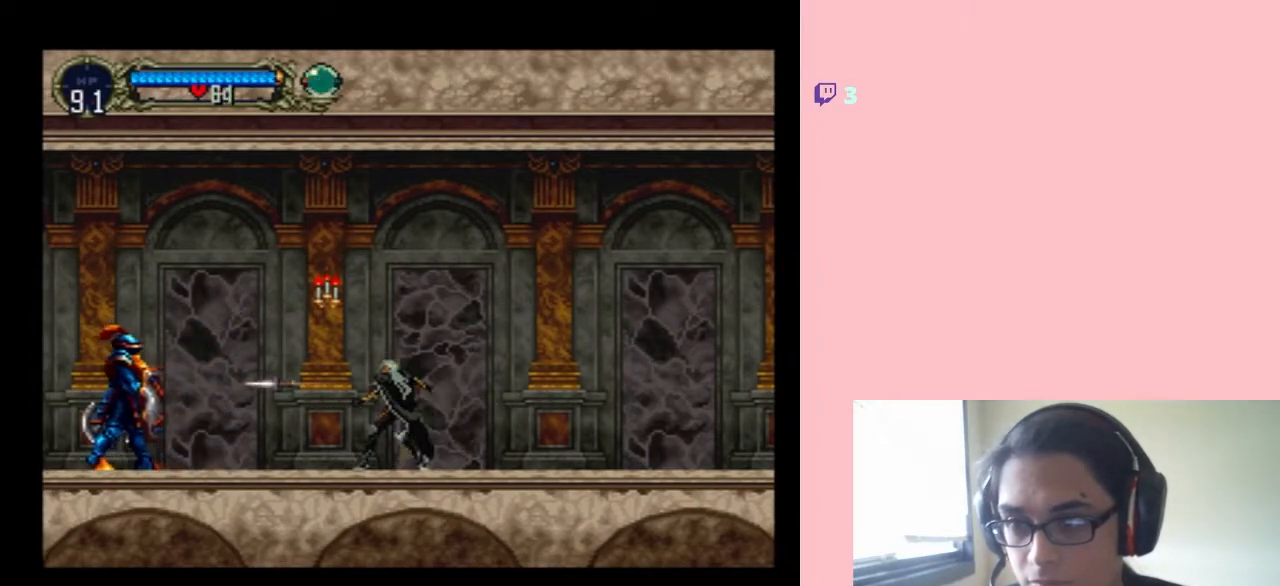
{"buttons": ["Y", "DPAD_UP"], "left_stick": "center", "right_stick": "center", "events": [[200, "Y", "down"], [267, "Y", "up"], [383, "Y", "down"]]}
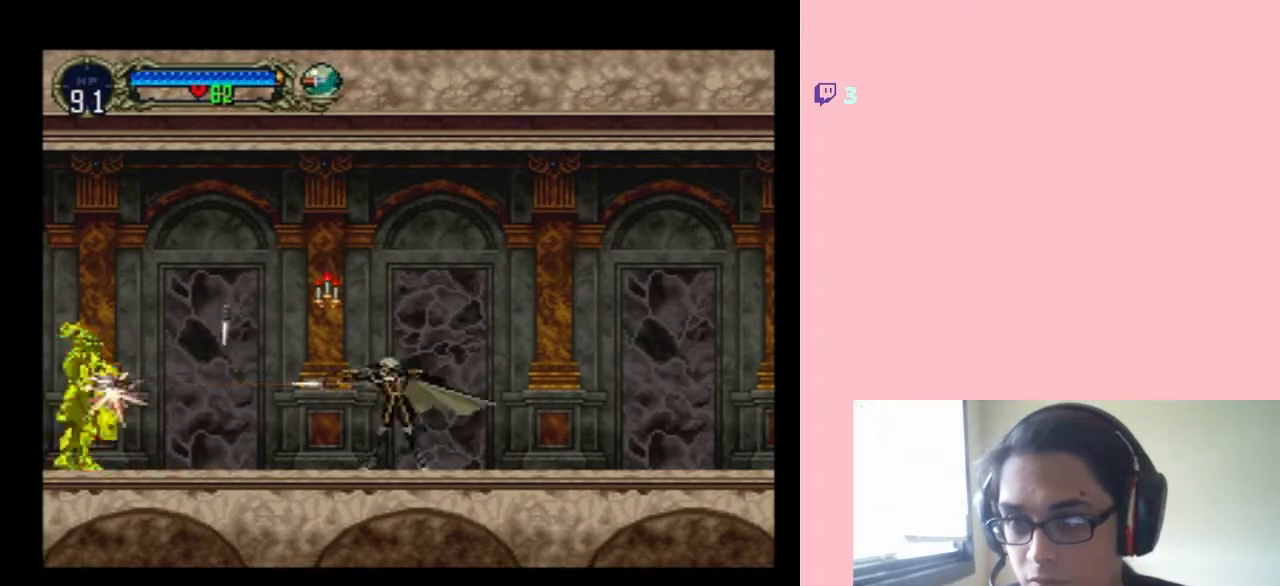
{"buttons": ["Y", "DPAD_UP"], "left_stick": "center", "right_stick": "center", "events": [[100, "Y", "up"], [200, "Y", "down"]]}
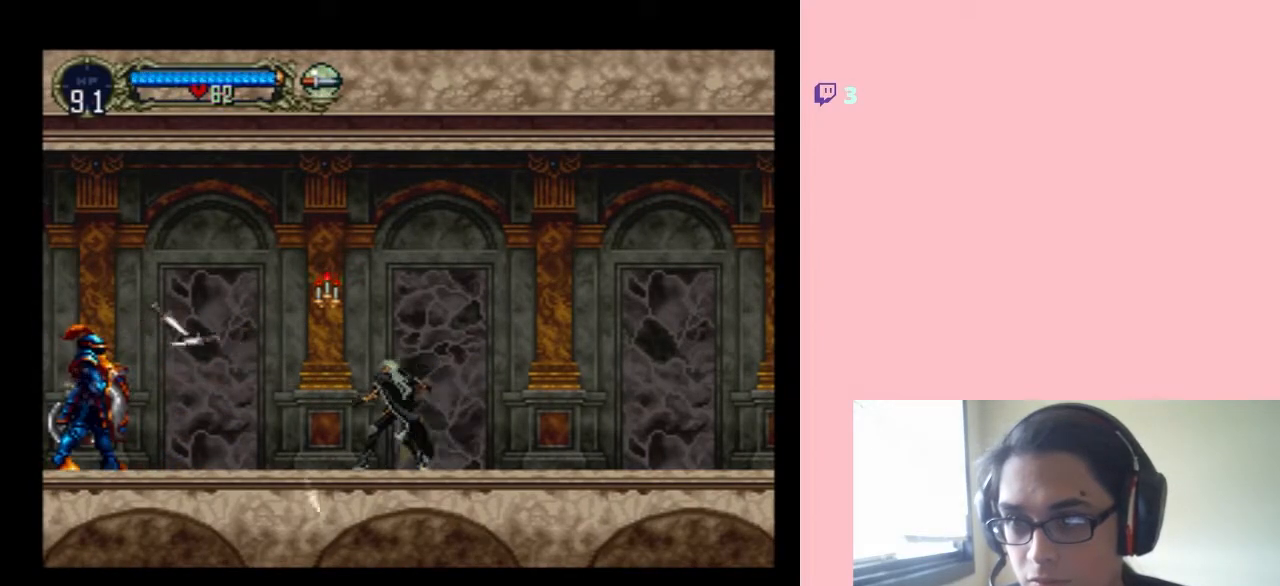
{"buttons": ["DPAD_UP"], "left_stick": "center", "right_stick": "center", "events": [[117, "Y", "up"], [233, "Y", "down"], [283, "Y", "up"], [383, "Y", "down"], [450, "Y", "up"]]}
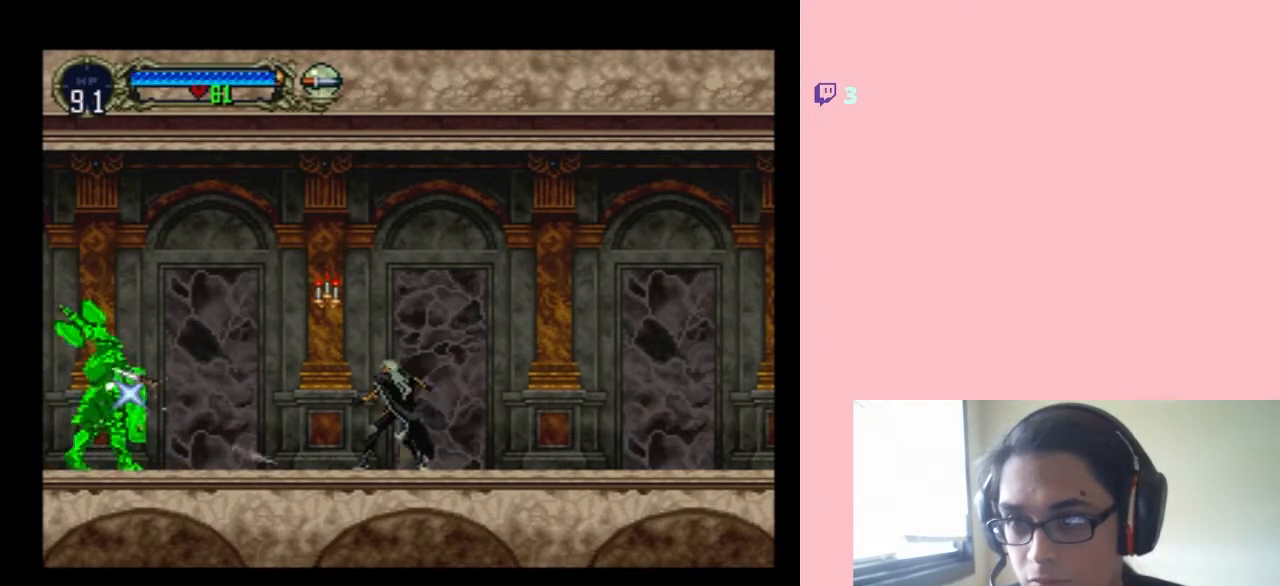
{"buttons": ["DPAD_UP"], "left_stick": "center", "right_stick": "center", "events": [[67, "Y", "down"], [133, "Y", "up"], [250, "Y", "down"], [317, "Y", "up"], [400, "Y", "down"], [467, "Y", "up"]]}
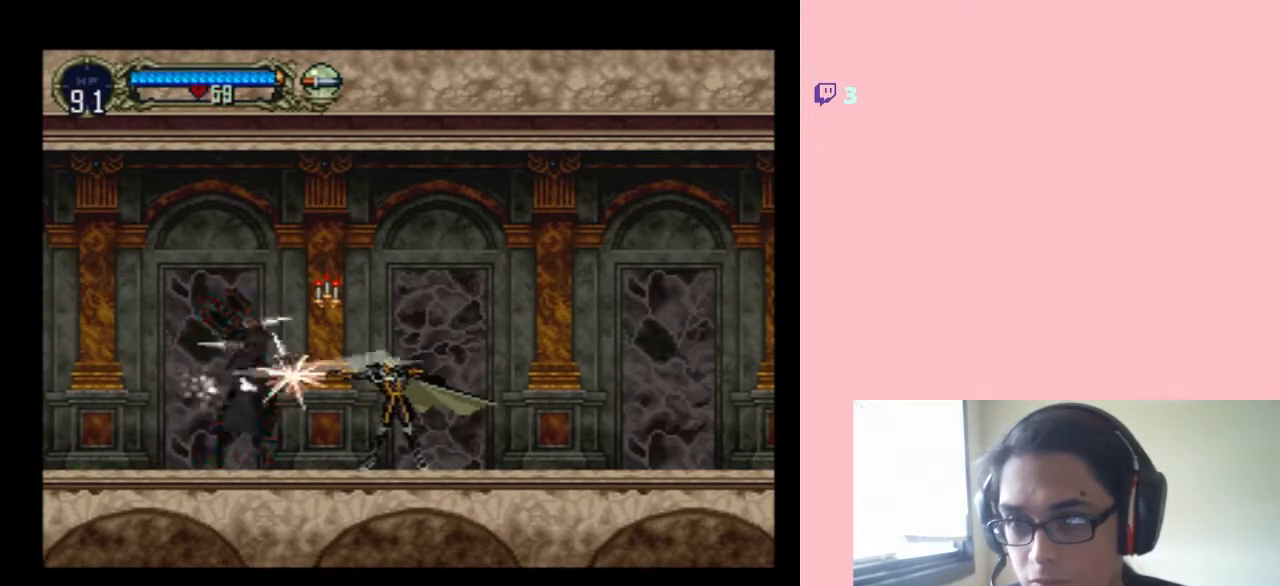
{"buttons": ["DPAD_UP"], "left_stick": "center", "right_stick": "center", "events": [[83, "Y", "down"], [133, "Y", "up"], [233, "Y", "down"], [317, "Y", "up"], [417, "Y", "down"], [483, "Y", "up"]]}
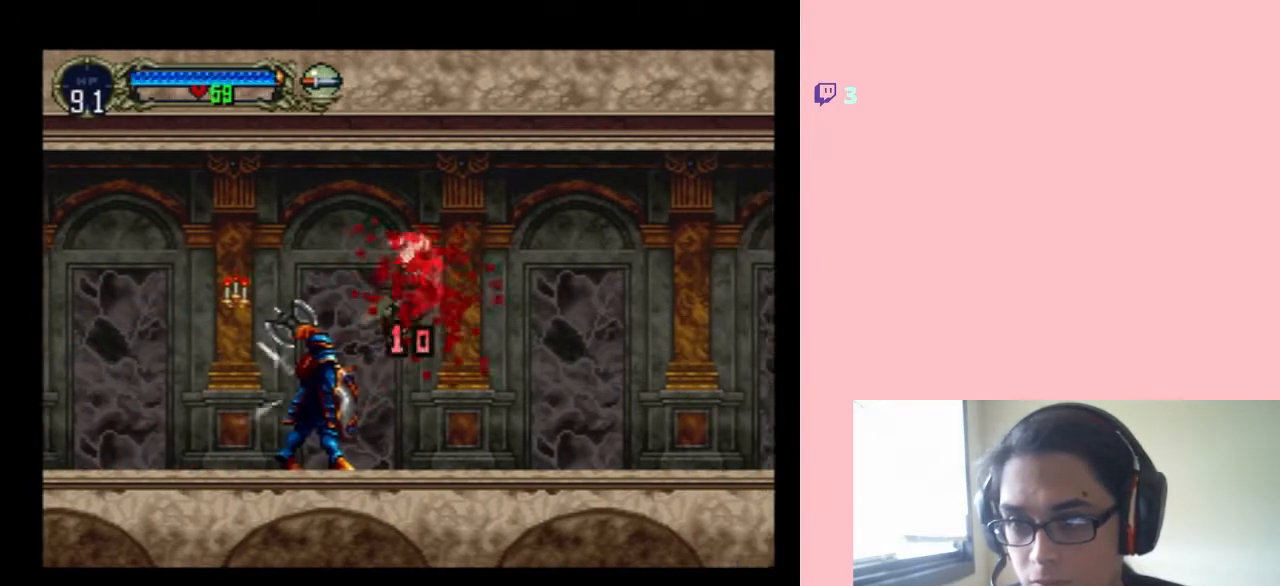
{"buttons": ["DPAD_LEFT"], "left_stick": "center", "right_stick": "center", "events": [[200, "DPAD_UP", "up"], [250, "DPAD_LEFT", "down"]]}
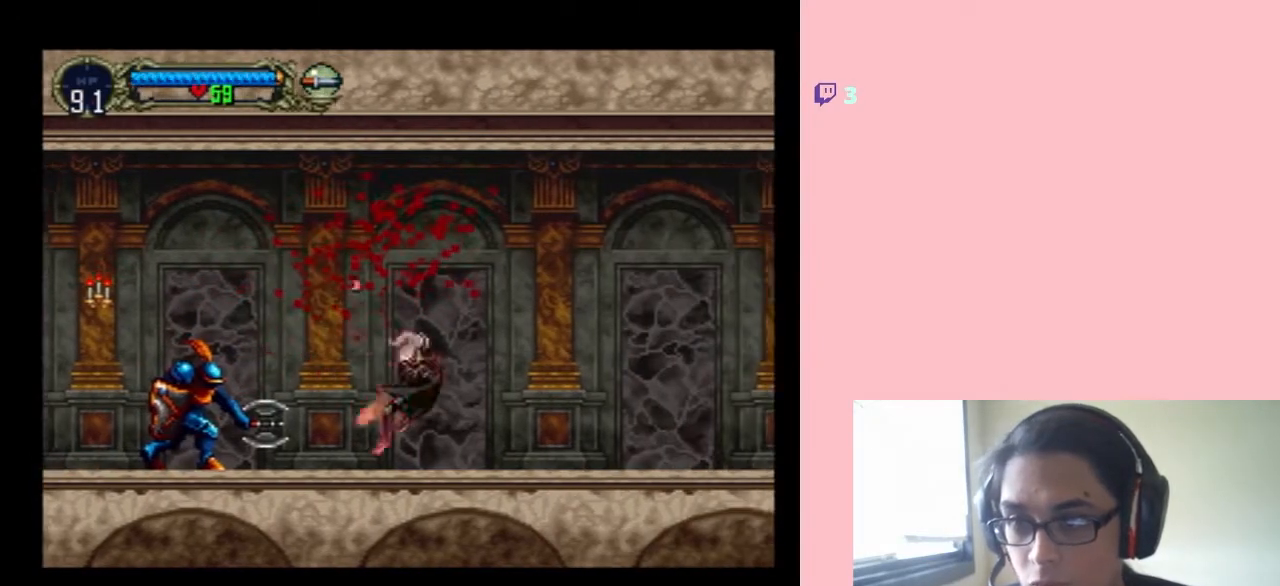
{"buttons": ["Y", "DPAD_UP"], "left_stick": "center", "right_stick": "center", "events": [[233, "DPAD_LEFT", "up"], [350, "DPAD_UP", "down"], [450, "Y", "down"]]}
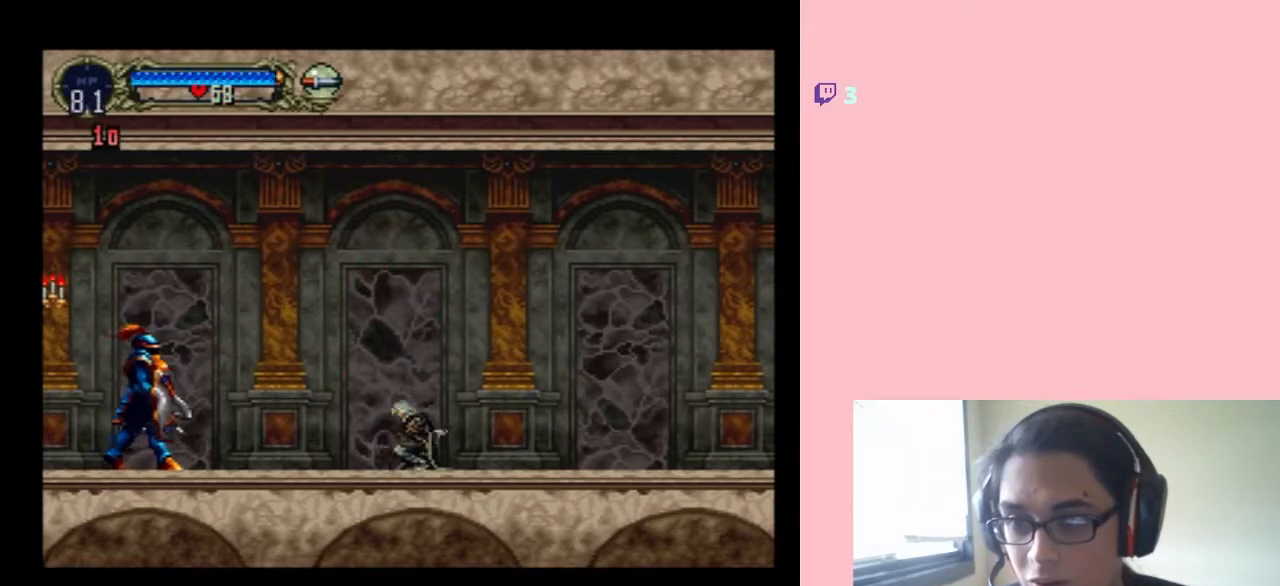
{"buttons": ["Y", "DPAD_UP"], "left_stick": "center", "right_stick": "center", "events": [[33, "Y", "up"], [100, "Y", "down"], [183, "Y", "up"], [283, "Y", "down"], [367, "Y", "up"], [467, "Y", "down"]]}
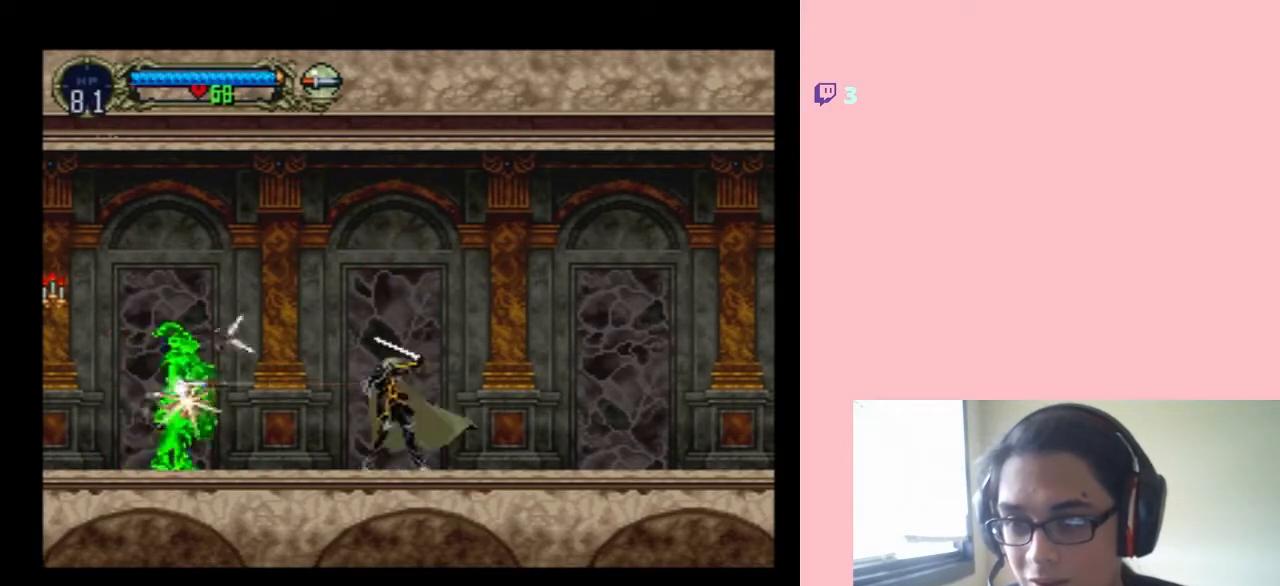
{"buttons": [], "left_stick": "center", "right_stick": "center", "events": [[33, "Y", "up"], [133, "Y", "down"], [233, "Y", "up"], [283, "Y", "down"], [383, "Y", "up"], [500, "DPAD_UP", "up"]]}
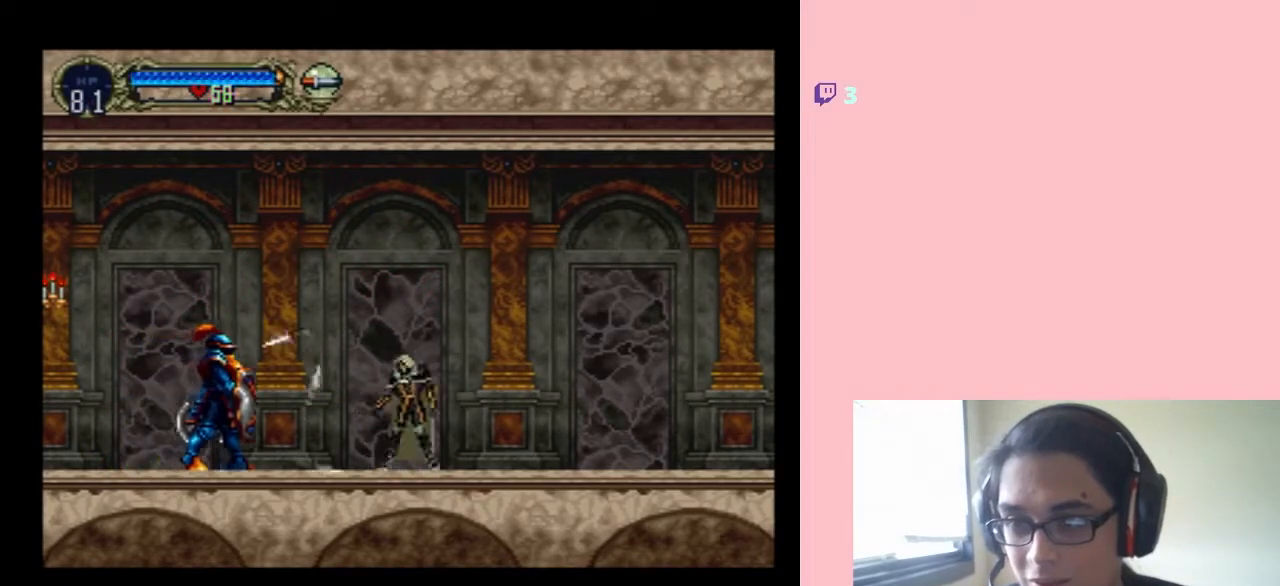
{"buttons": [], "left_stick": "center", "right_stick": "center", "events": [[100, "DPAD_LEFT", "down"], [250, "Y", "down"], [350, "DPAD_LEFT", "up"], [350, "Y", "up"], [400, "Y", "down"], [500, "Y", "up"]]}
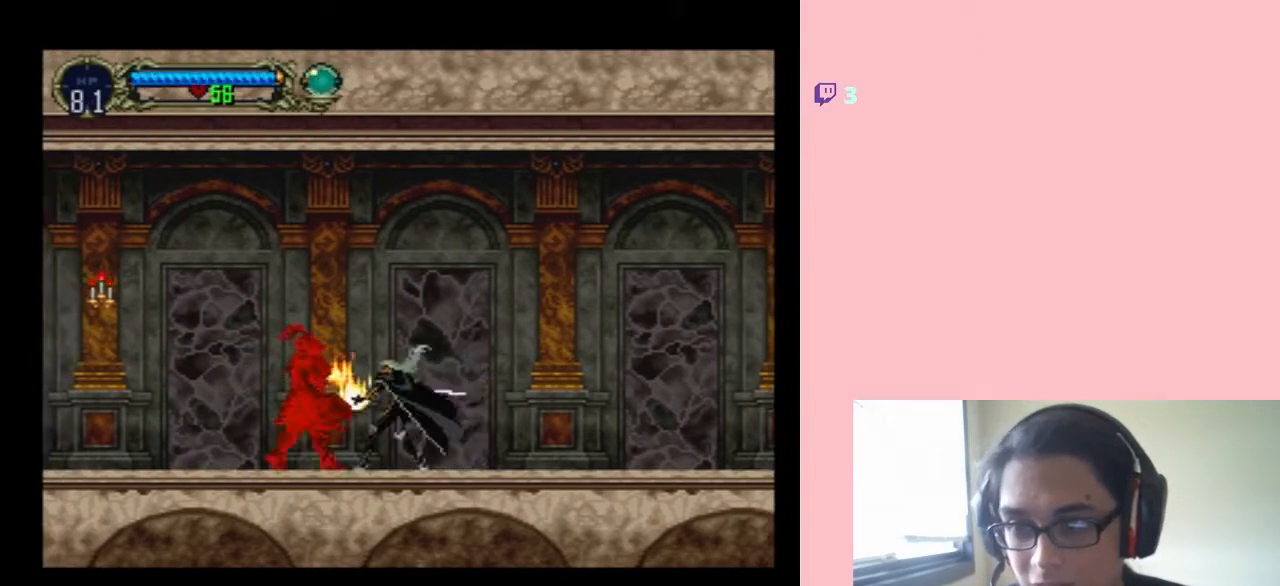
{"buttons": ["Y"], "left_stick": "center", "right_stick": "center", "events": [[67, "Y", "down"], [167, "Y", "up"], [267, "Y", "down"], [350, "Y", "up"], [450, "Y", "down"]]}
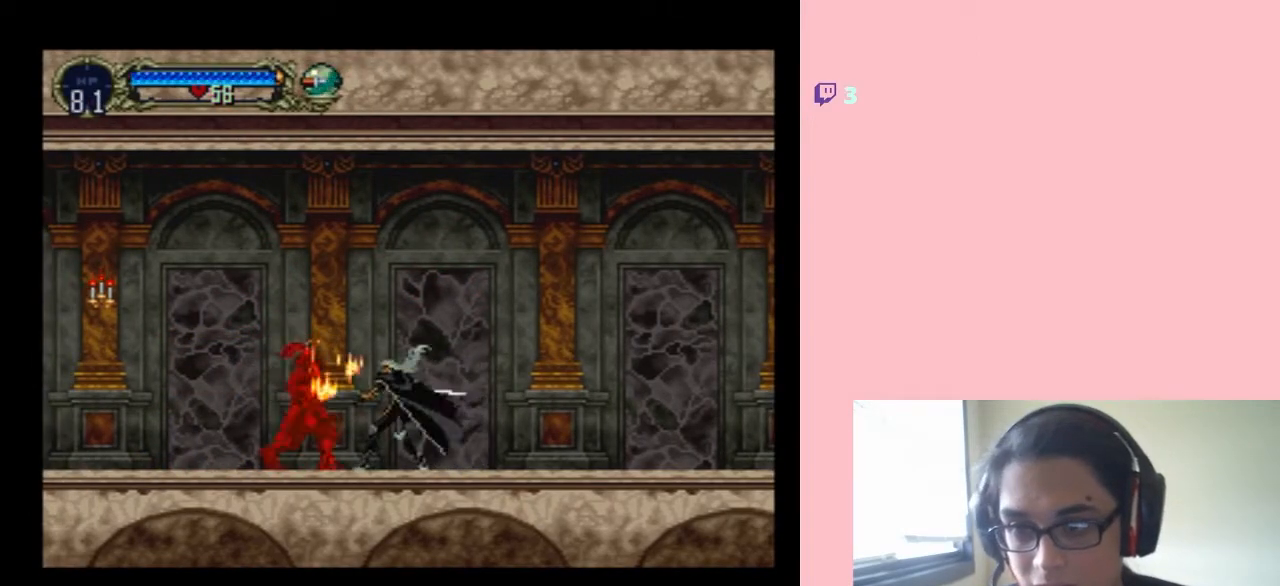
{"buttons": ["Y", "DPAD_DOWN"], "left_stick": "center", "right_stick": "center", "events": [[33, "Y", "up"], [217, "Y", "down"], [333, "DPAD_DOWN", "down"]]}